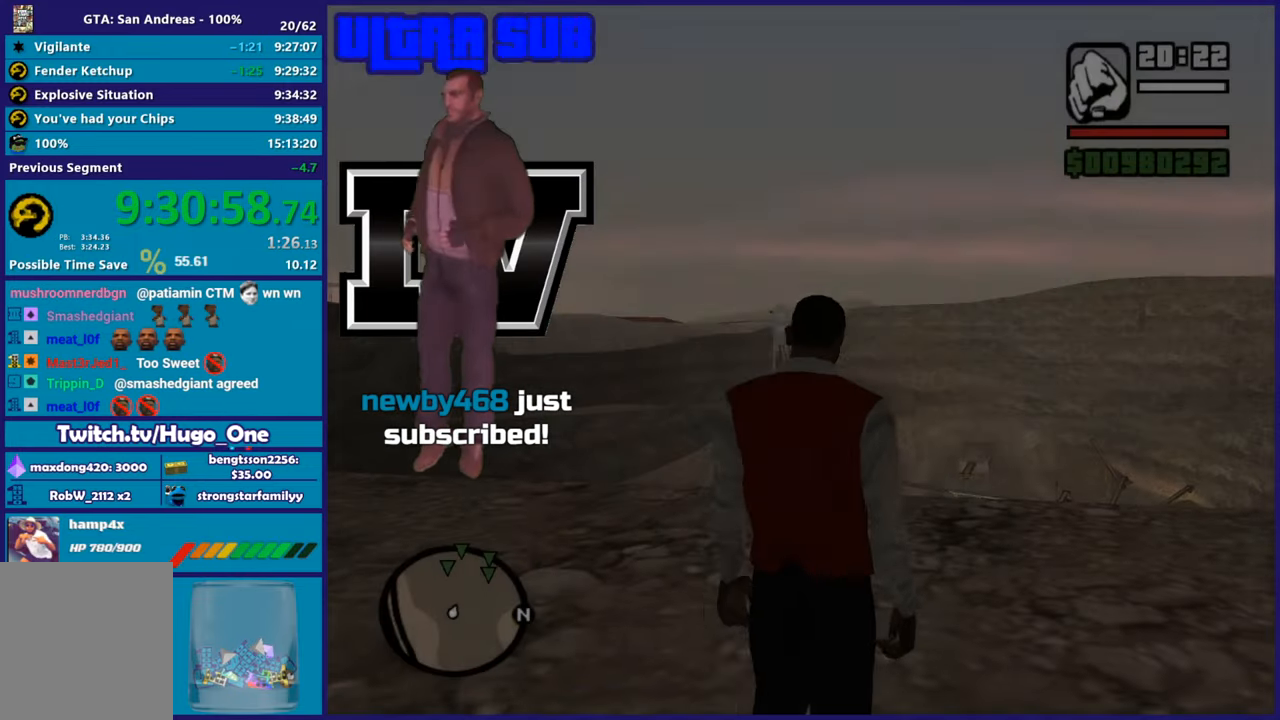
Gameplay with a controller (Xbox layout); each line is a JSON object with the inputs held at the frame after it. "button_events" lists button changes between this image and that frame as [ms after this image, input, new state], when the widget could be followed in between (sticks are given only as held states).
{"buttons": [], "left_stick": "up", "right_stick": "right", "button_events": []}
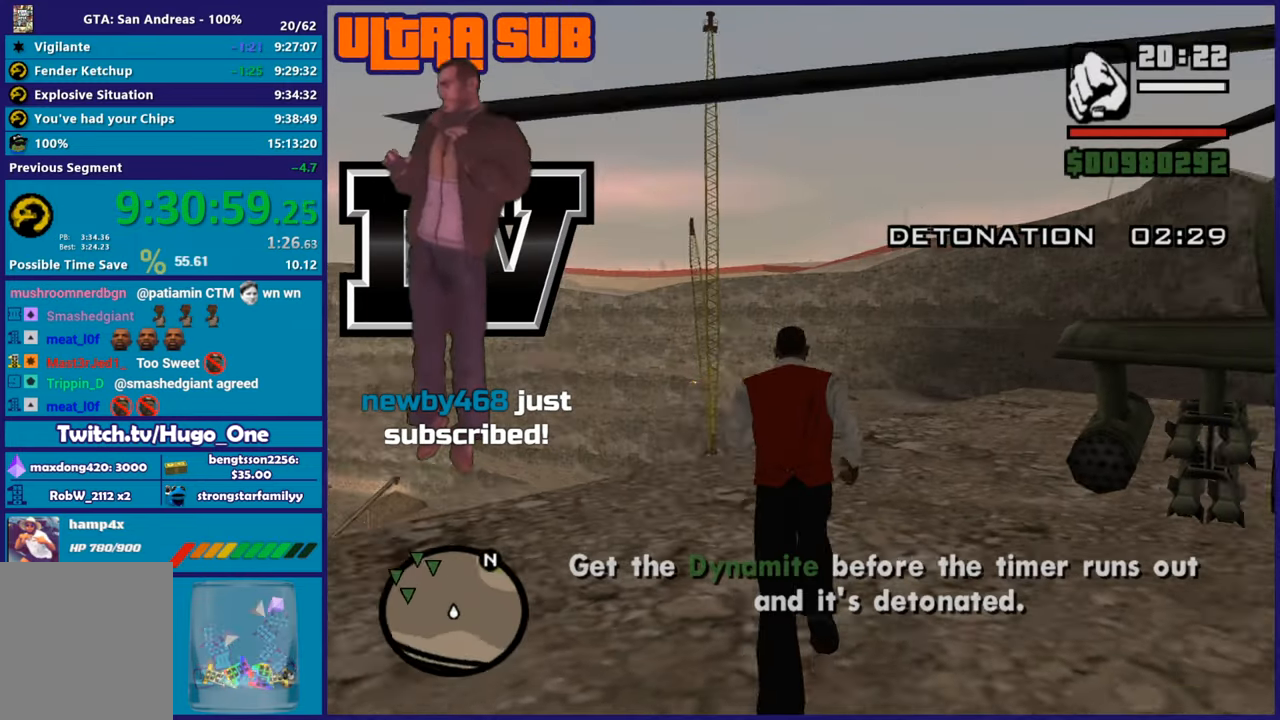
{"buttons": [], "left_stick": "up-right", "right_stick": "center", "button_events": [[200, "A", "down"], [333, "A", "up"], [400, "A", "down"], [500, "A", "up"]]}
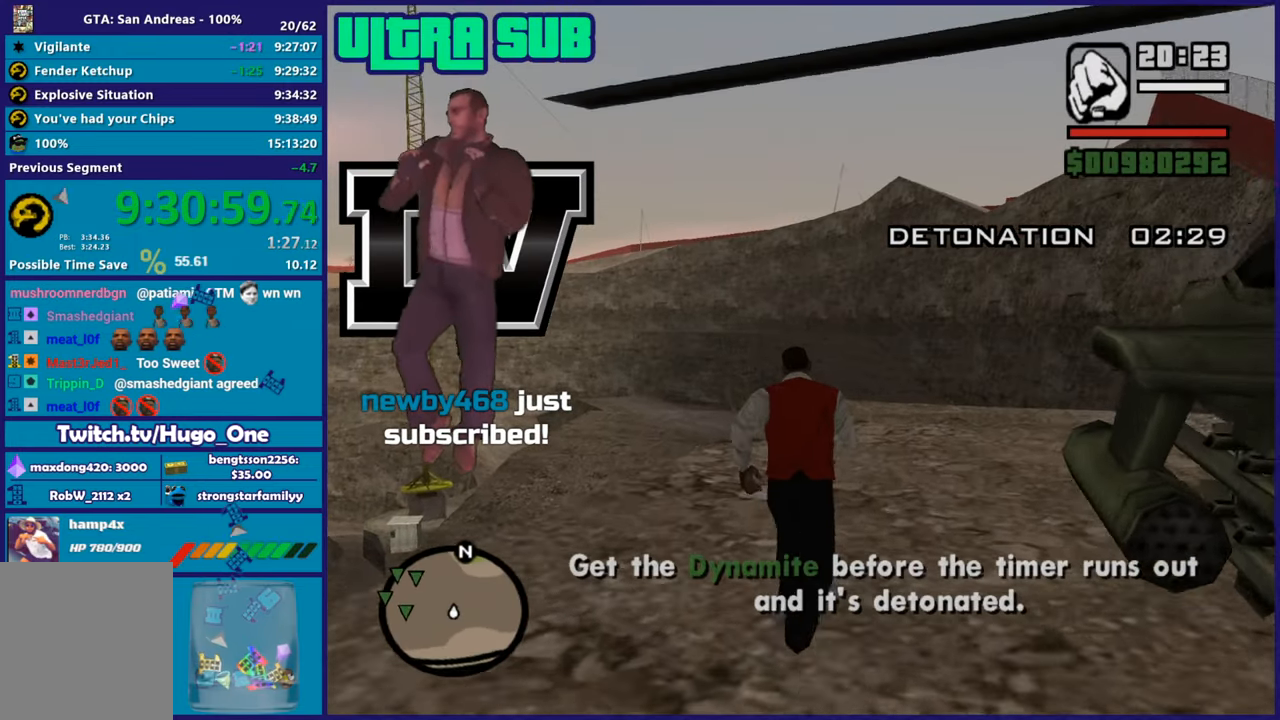
{"buttons": [], "left_stick": "up-right", "right_stick": "center", "button_events": [[83, "A", "down"], [217, "A", "up"], [367, "Y", "down"], [501, "Y", "up"]]}
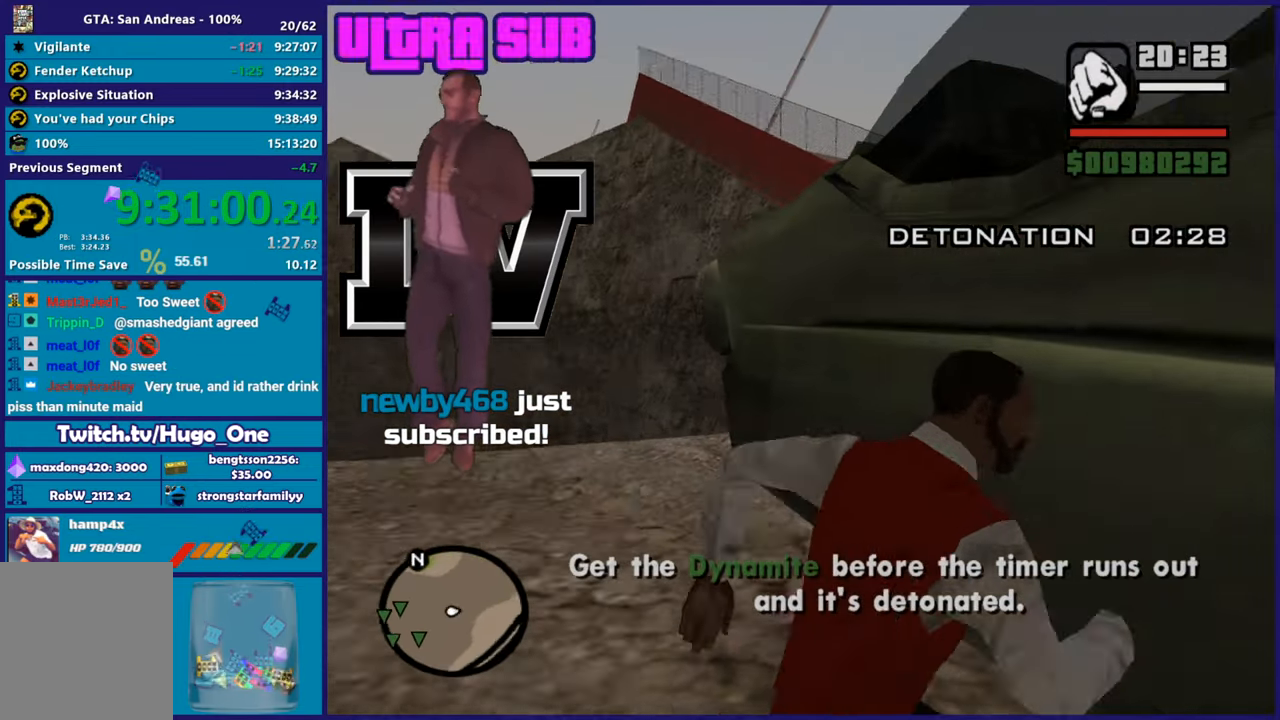
{"buttons": ["Y"], "left_stick": "center", "right_stick": "center", "button_events": [[50, "Y", "down"], [367, "Y", "up"], [450, "Y", "down"]]}
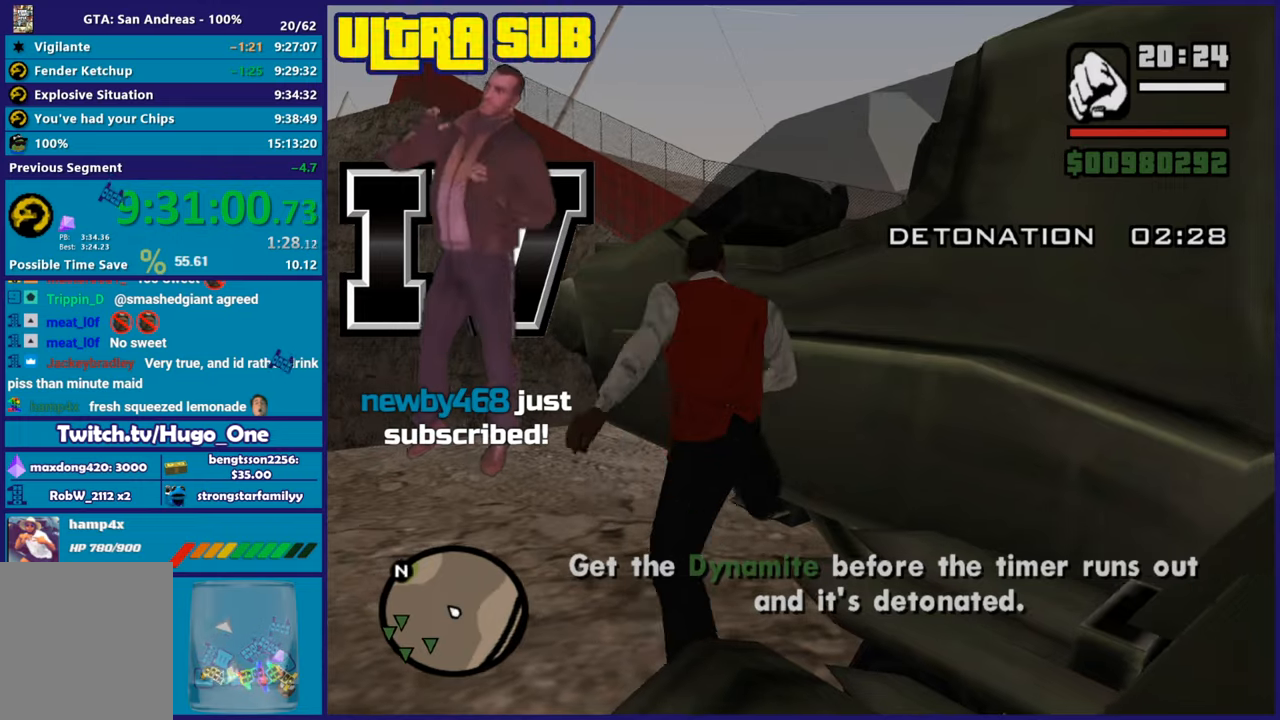
{"buttons": [], "left_stick": "center", "right_stick": "center", "button_events": [[50, "Y", "up"]]}
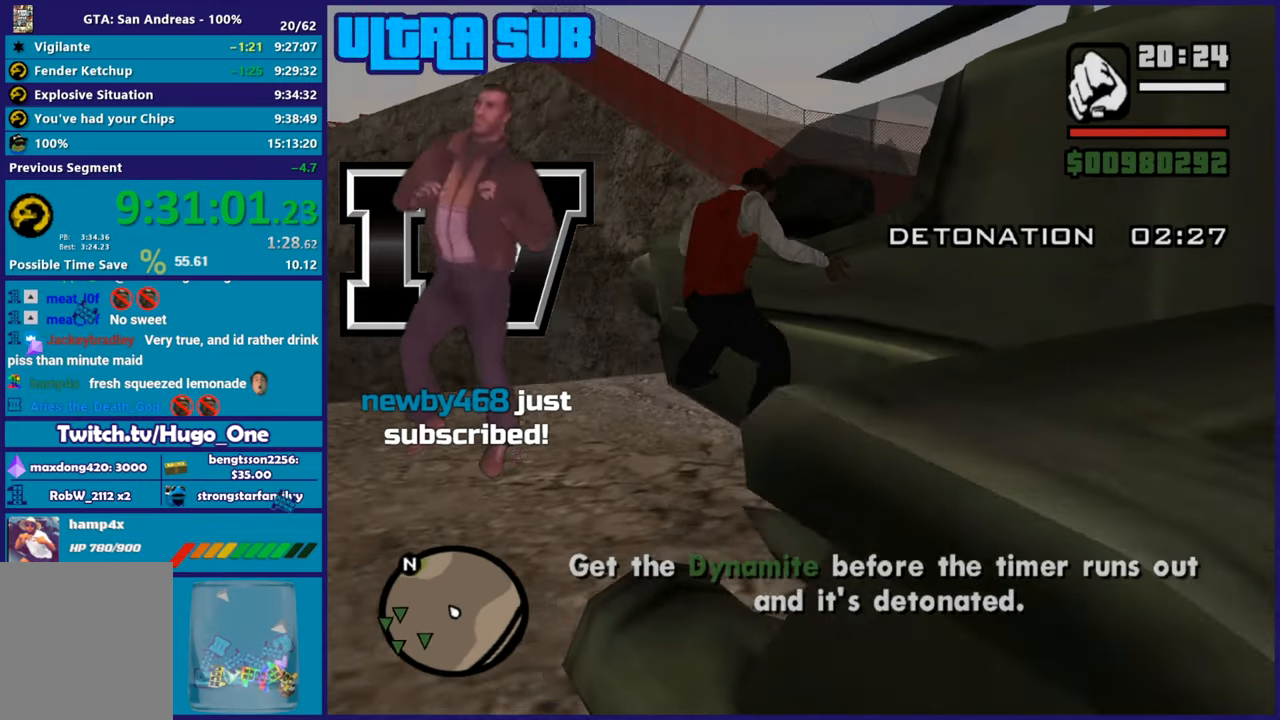
{"buttons": [], "left_stick": "center", "right_stick": "center", "button_events": []}
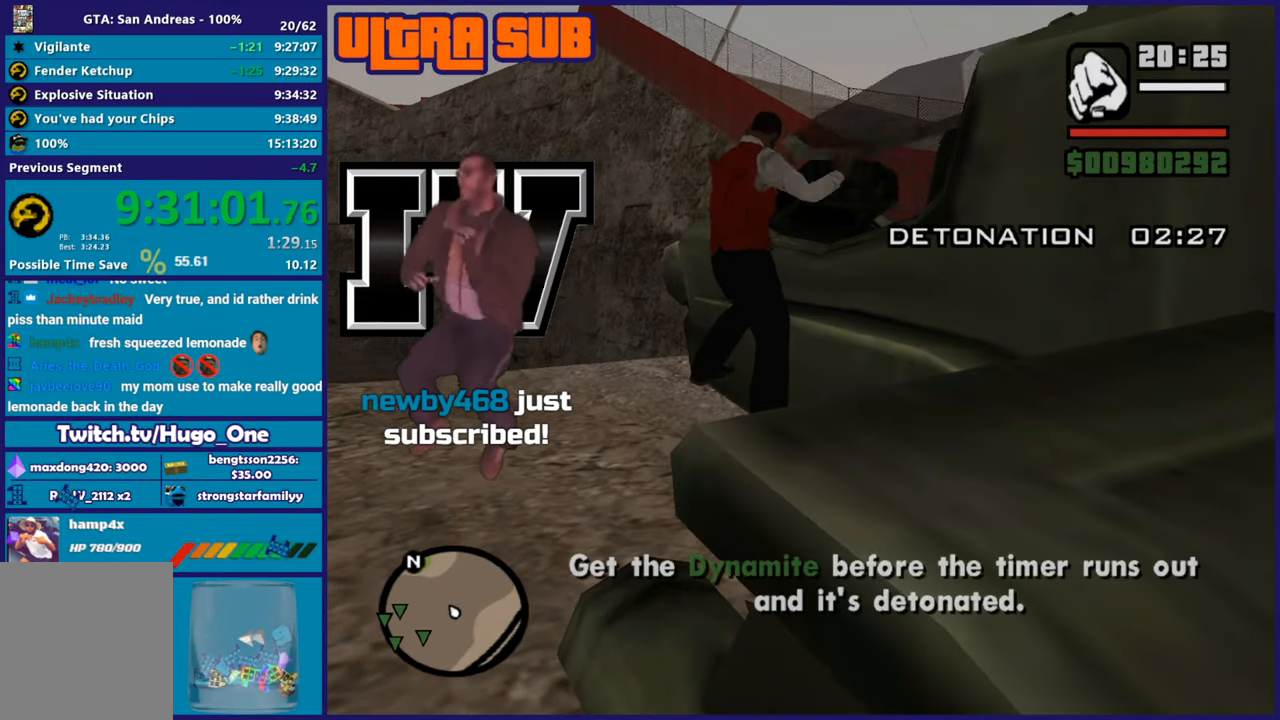
{"buttons": [], "left_stick": "center", "right_stick": "down-left", "button_events": [[334, "DPAD_UP", "down"], [350, "DPAD_LEFT", "down"], [384, "DPAD_UP", "up"], [400, "DPAD_LEFT", "up"]]}
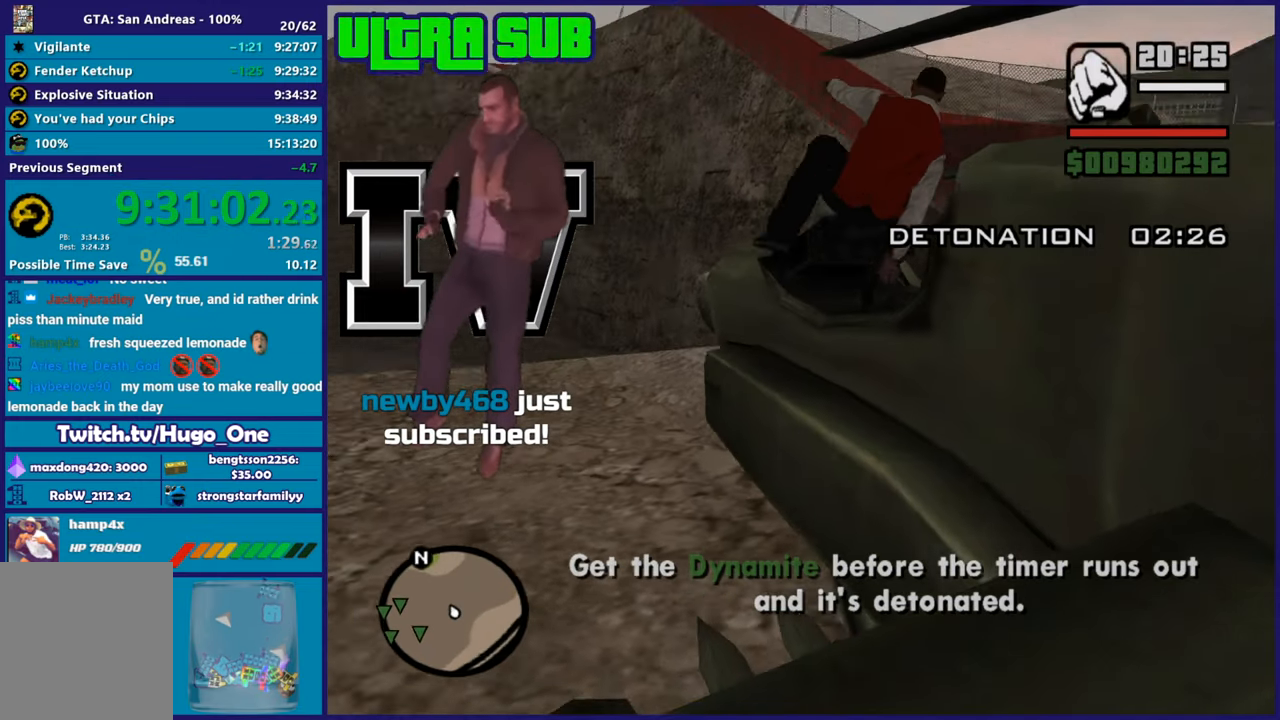
{"buttons": ["R2"], "left_stick": "center", "right_stick": "left", "button_events": [[283, "R2", "down"]]}
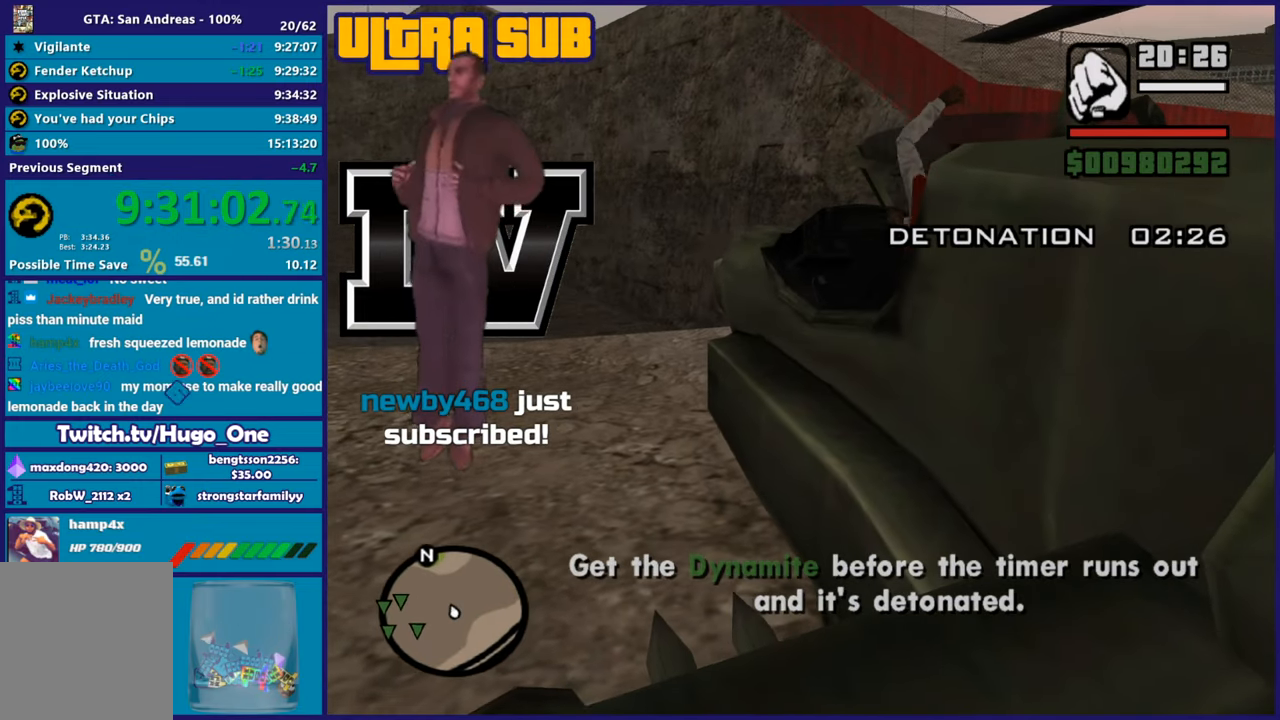
{"buttons": ["R2"], "left_stick": "center", "right_stick": "down-left", "button_events": []}
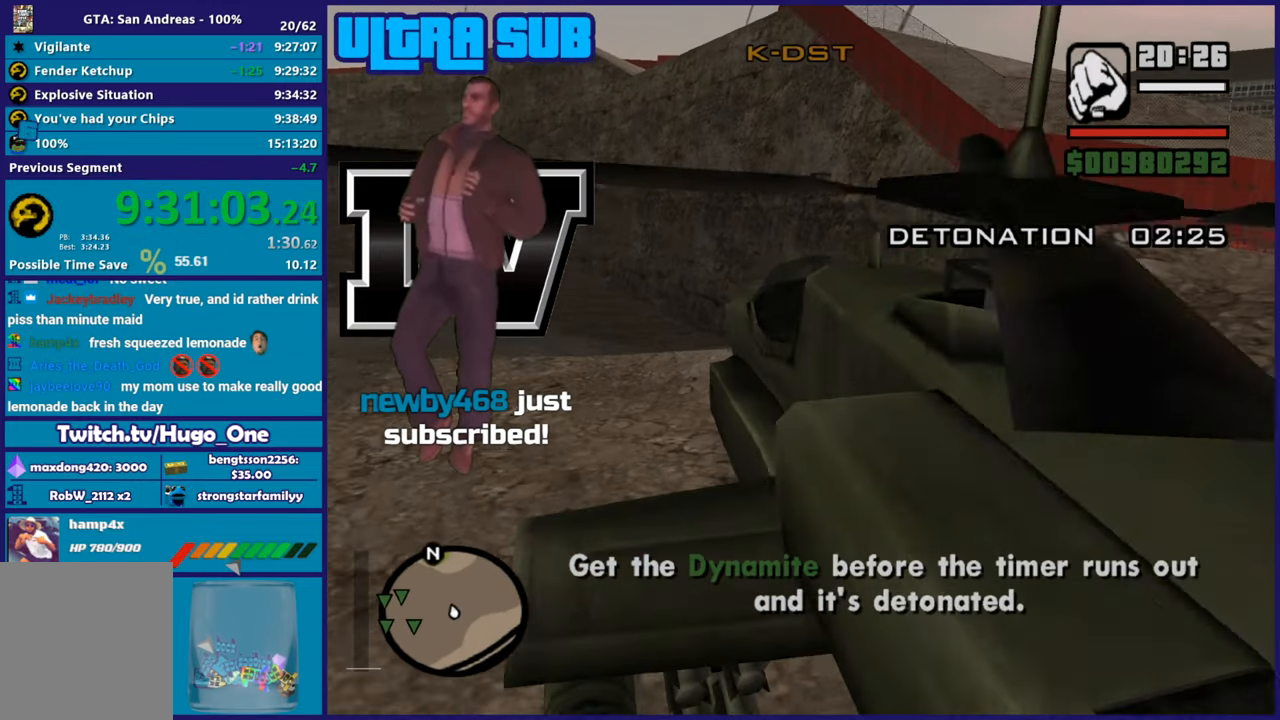
{"buttons": ["R2"], "left_stick": "center", "right_stick": "left", "button_events": []}
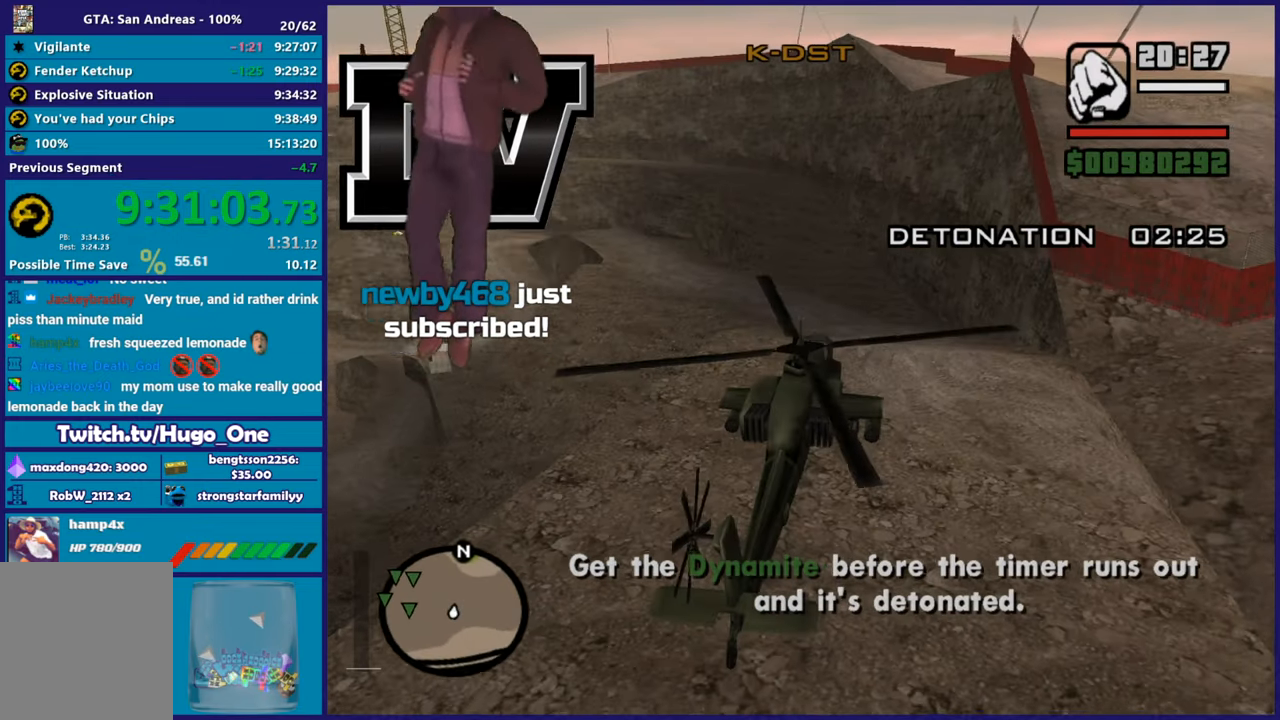
{"buttons": ["R2"], "left_stick": "center", "right_stick": "left", "button_events": []}
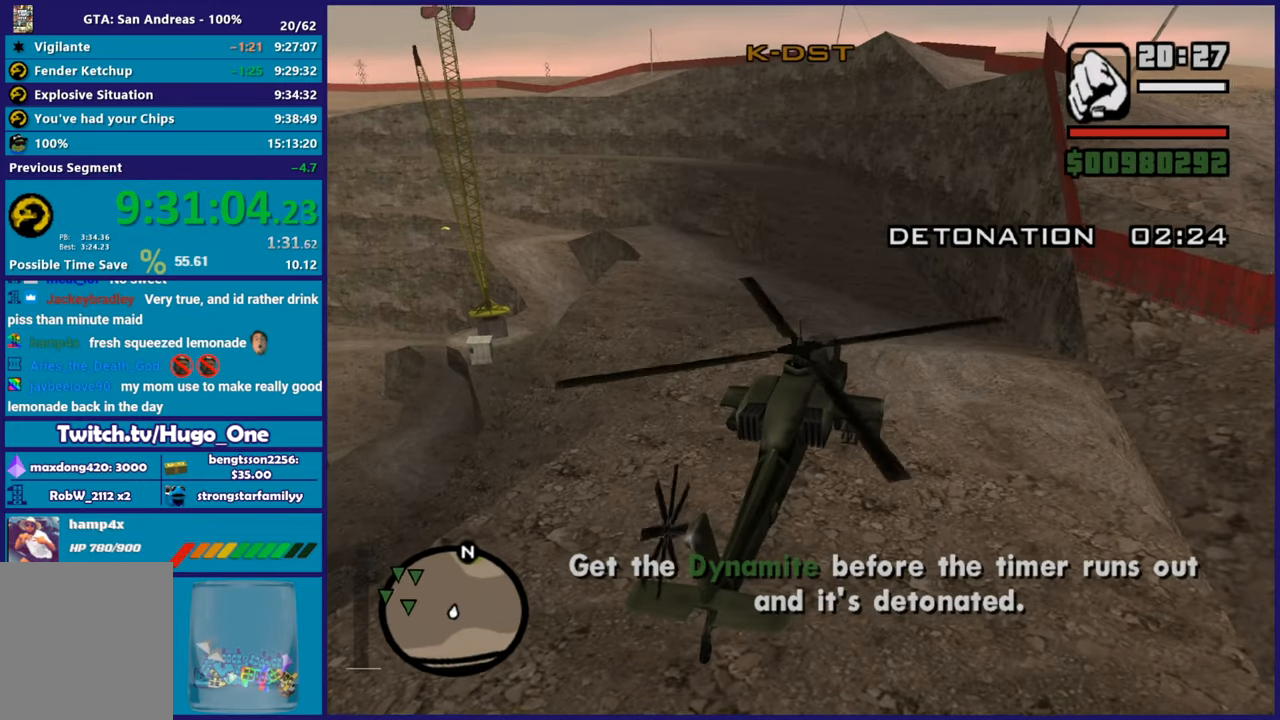
{"buttons": ["R2"], "left_stick": "center", "right_stick": "left", "button_events": []}
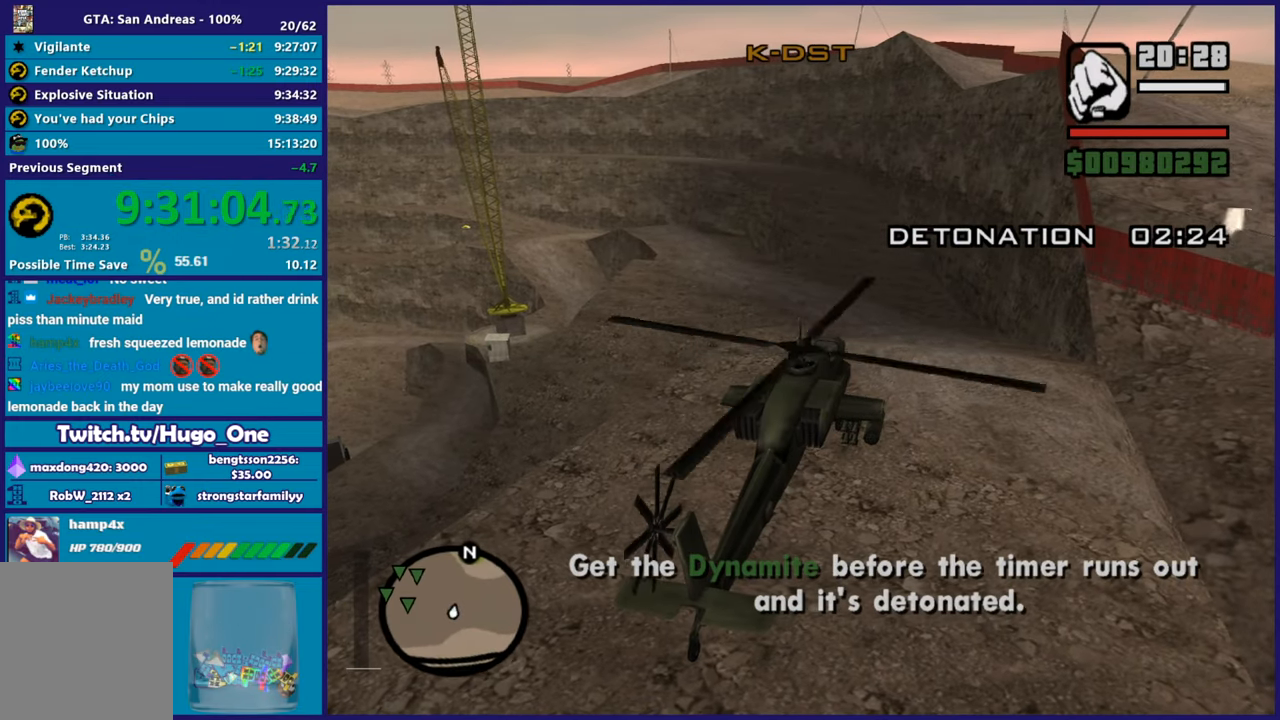
{"buttons": ["R2"], "left_stick": "center", "right_stick": "down-left", "button_events": []}
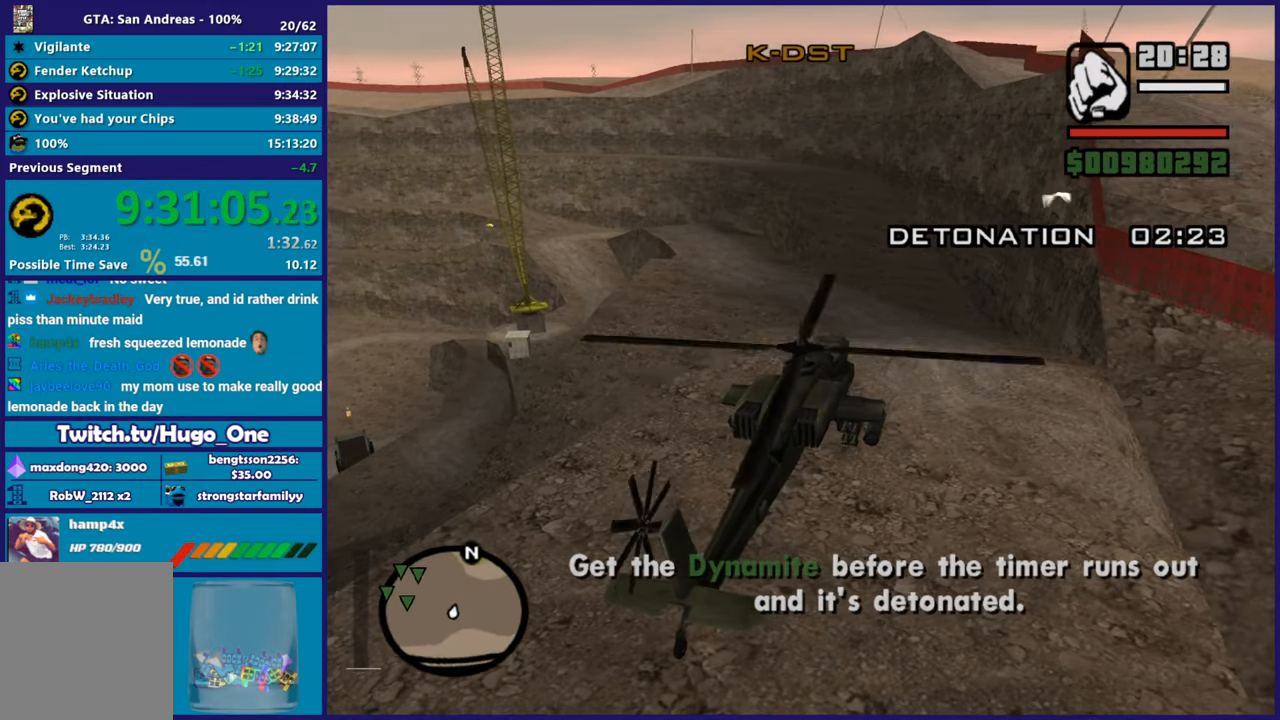
{"buttons": ["R2"], "left_stick": "center", "right_stick": "left", "button_events": []}
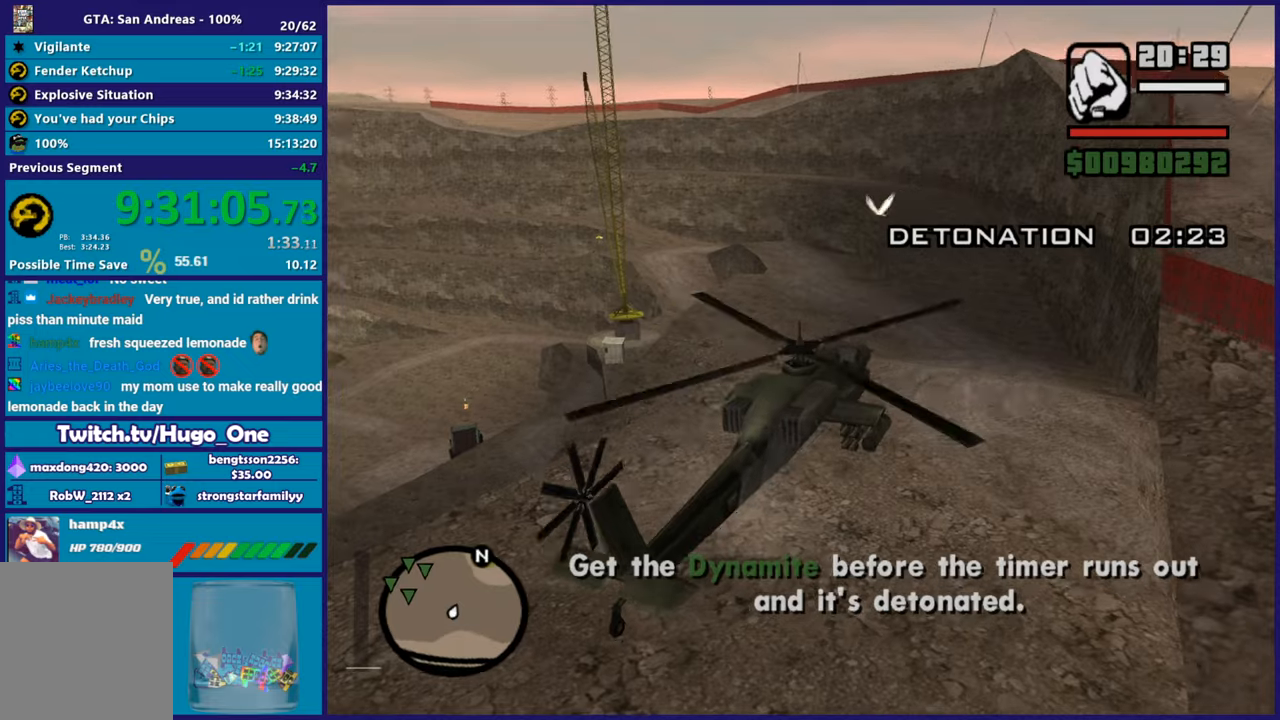
{"buttons": ["L1"], "left_stick": "up-left", "right_stick": "down-left", "button_events": [[50, "L1", "down"], [484, "R2", "up"]]}
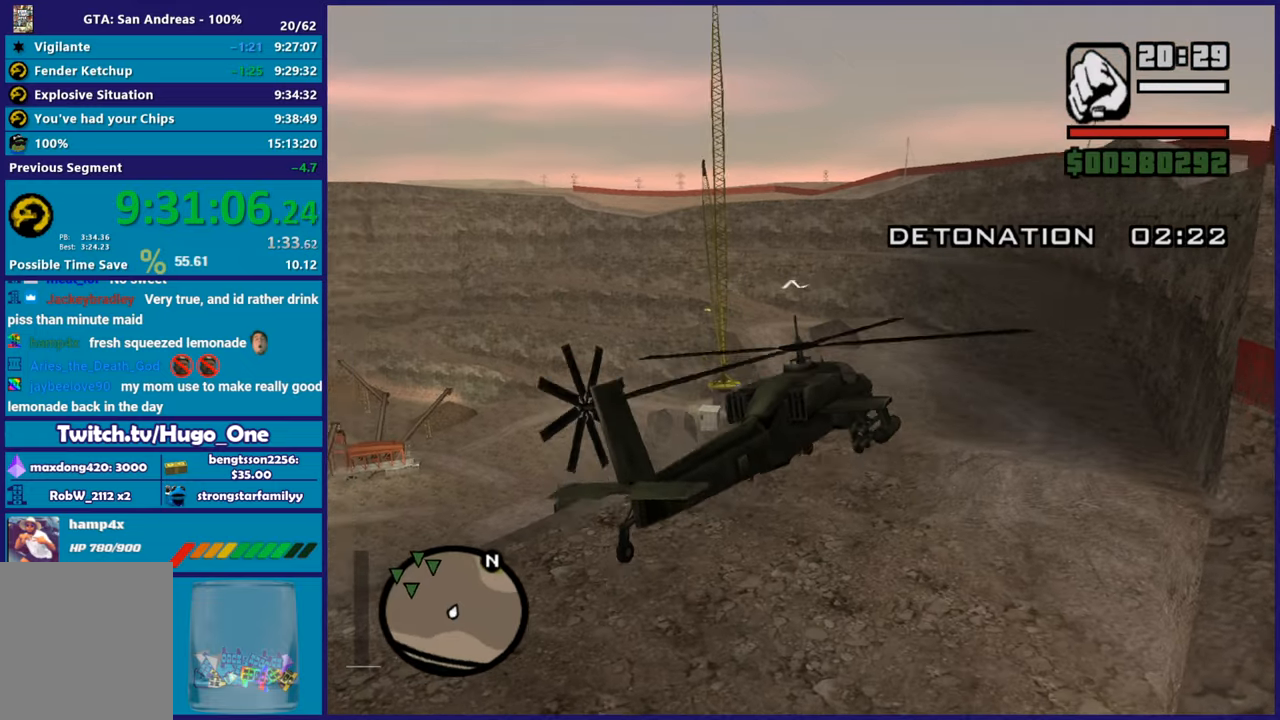
{"buttons": ["R2"], "left_stick": "up-left", "right_stick": "left", "button_events": [[83, "L1", "up"], [150, "R2", "down"]]}
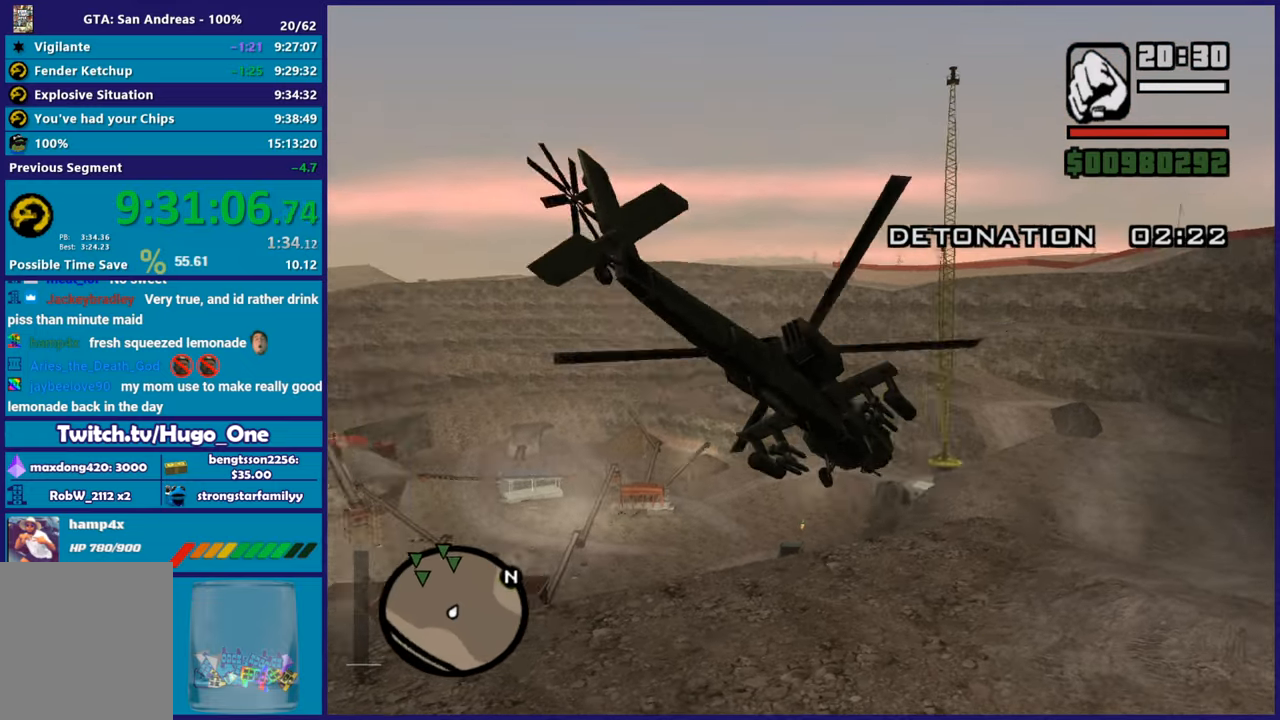
{"buttons": [], "left_stick": "up-right", "right_stick": "left", "button_events": [[100, "R2", "up"], [250, "R2", "down"], [467, "R2", "up"]]}
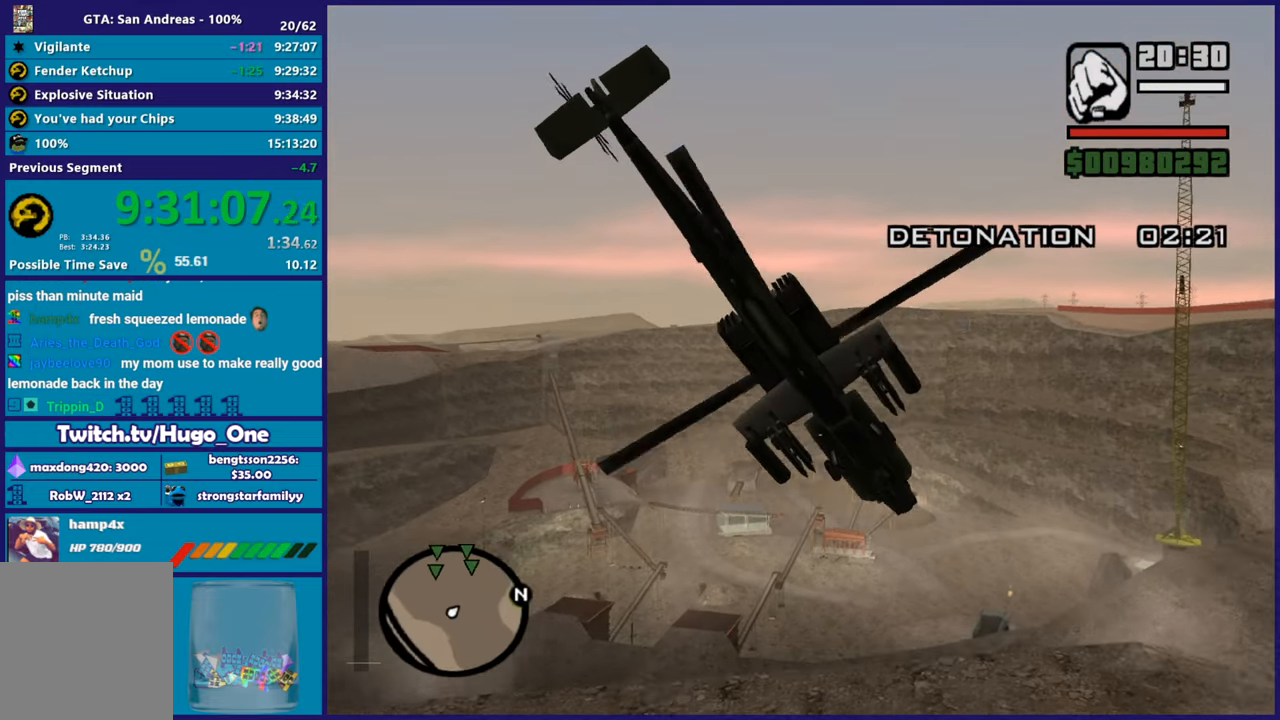
{"buttons": ["R1"], "left_stick": "up-right", "right_stick": "up", "button_events": [[67, "R2", "down"], [283, "R2", "up"], [450, "R1", "down"]]}
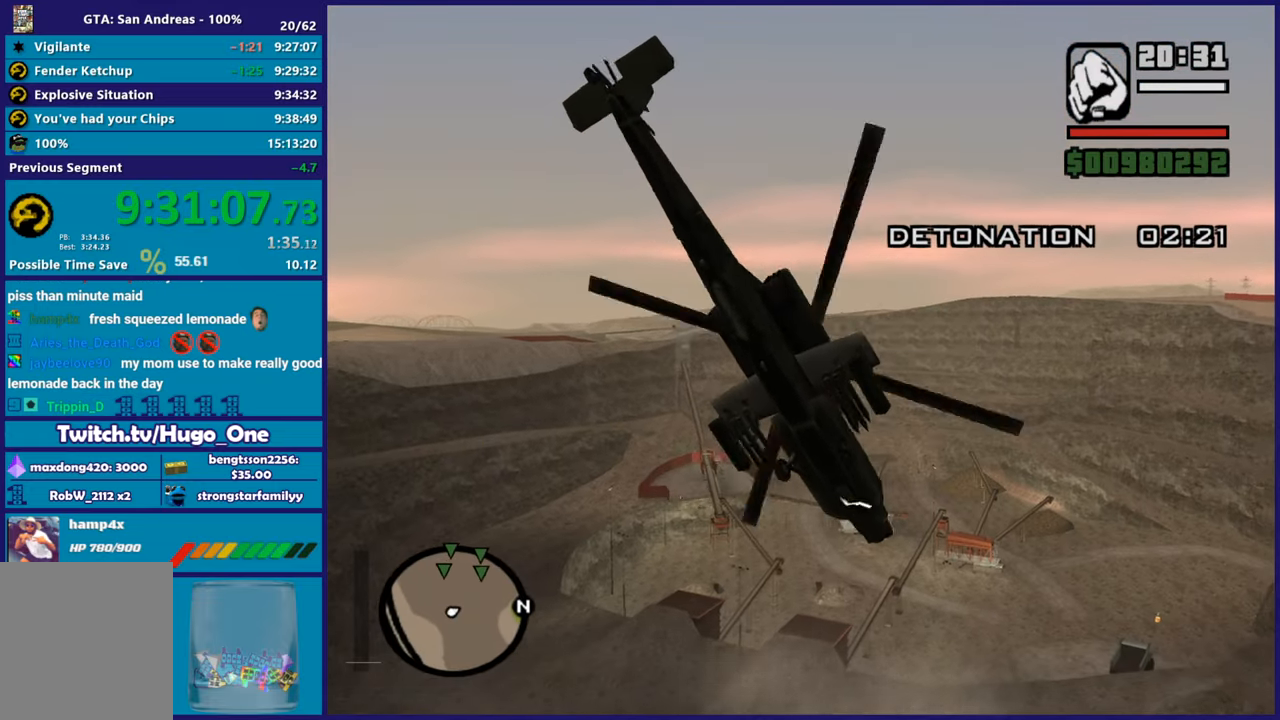
{"buttons": [], "left_stick": "up", "right_stick": "center", "button_events": [[117, "R1", "up"], [251, "L1", "down"], [451, "L1", "up"]]}
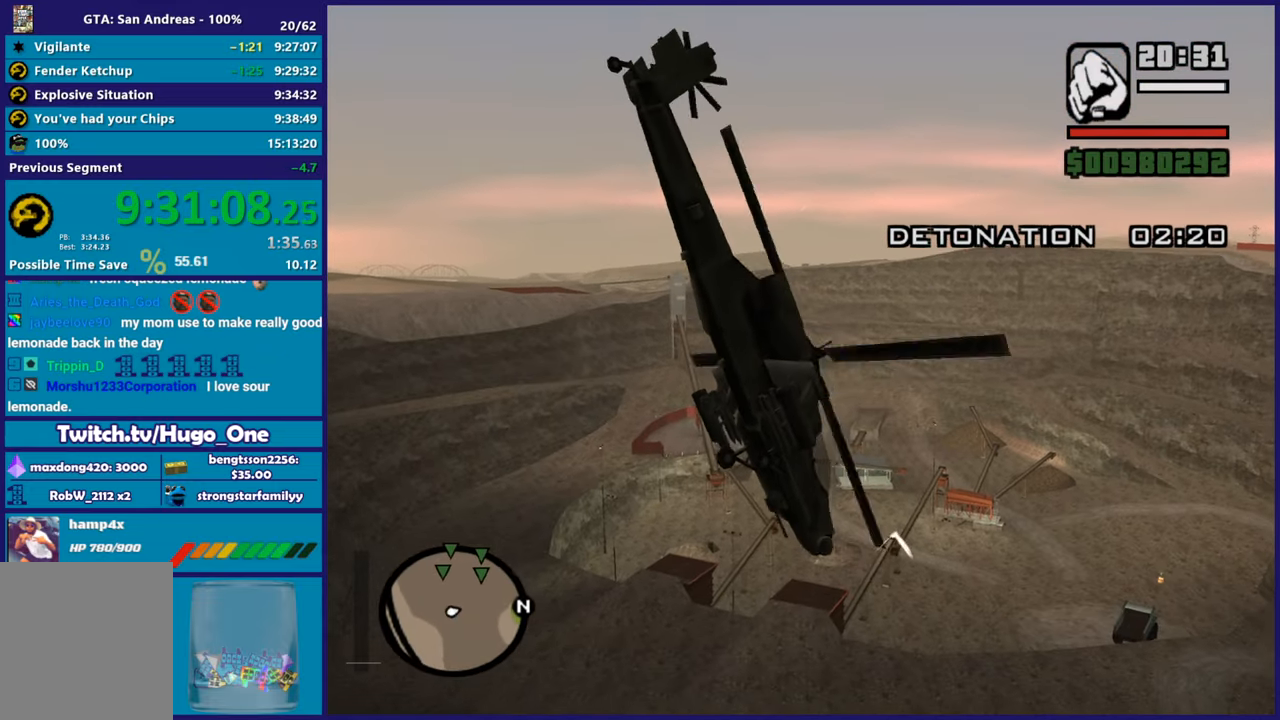
{"buttons": [], "left_stick": "down-left", "right_stick": "center", "button_events": [[83, "R2", "down"], [467, "R2", "up"]]}
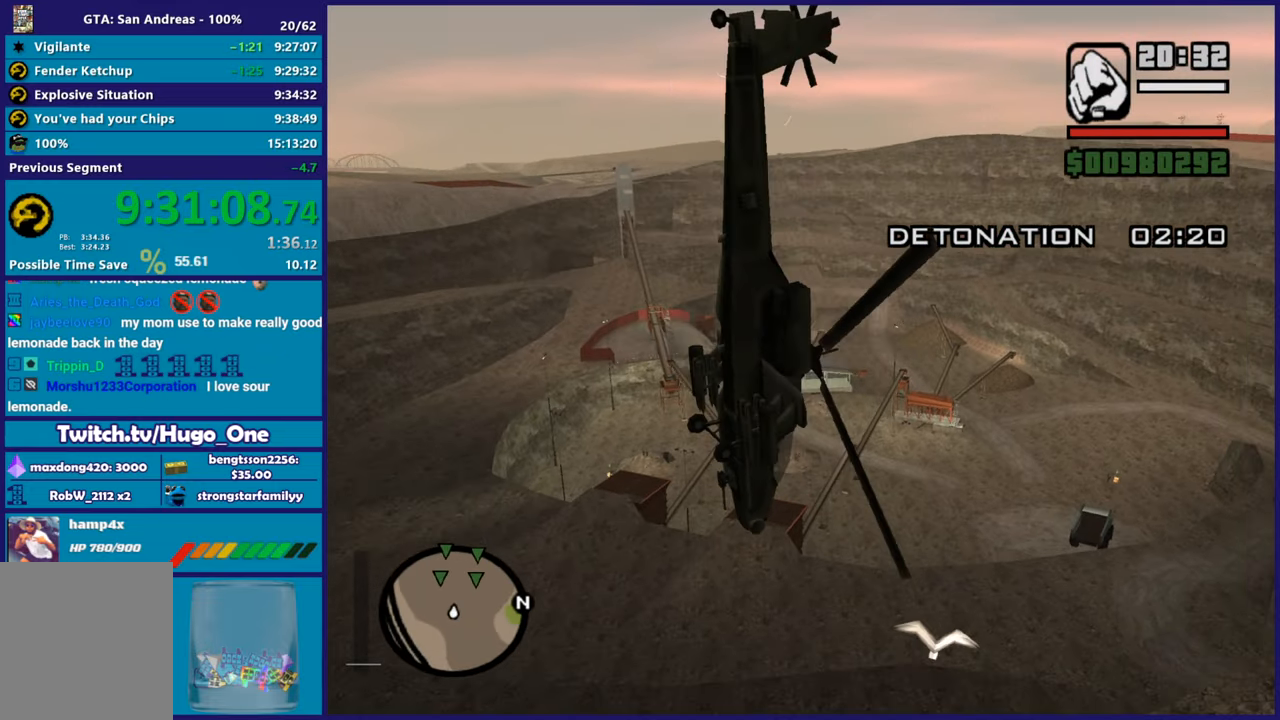
{"buttons": [], "left_stick": "center", "right_stick": "center", "button_events": []}
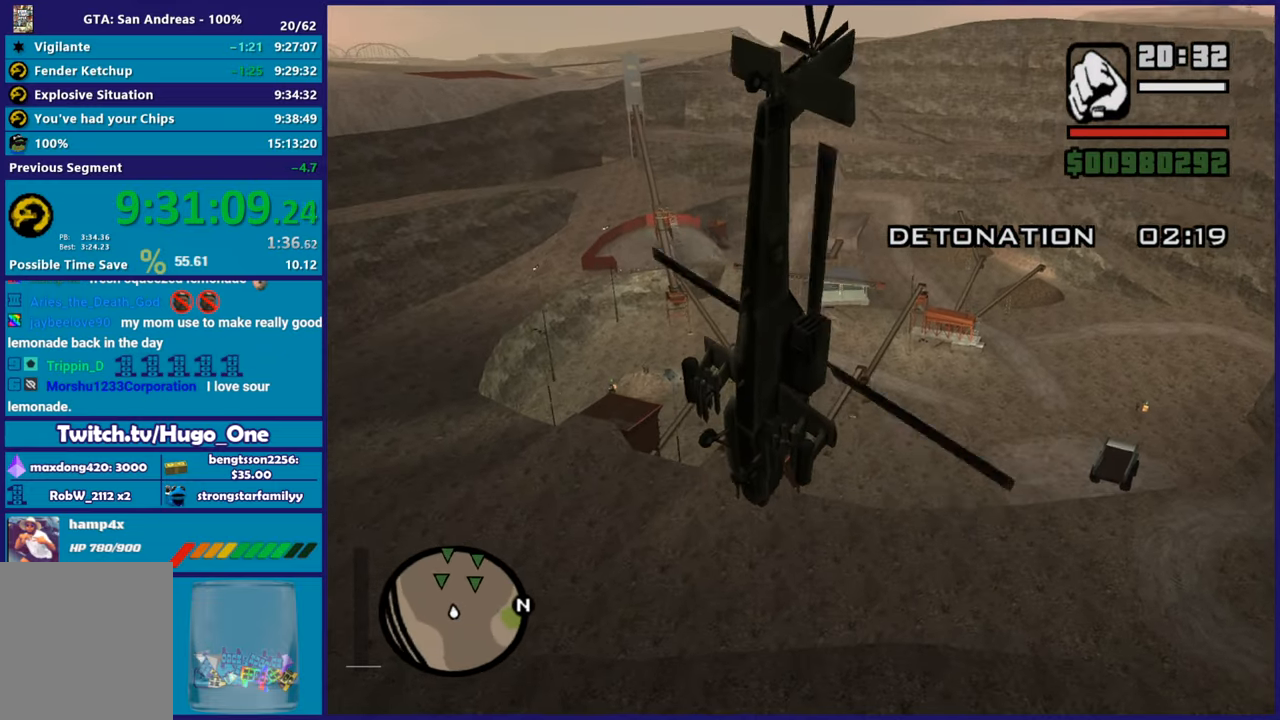
{"buttons": [], "left_stick": "right", "right_stick": "center", "button_events": []}
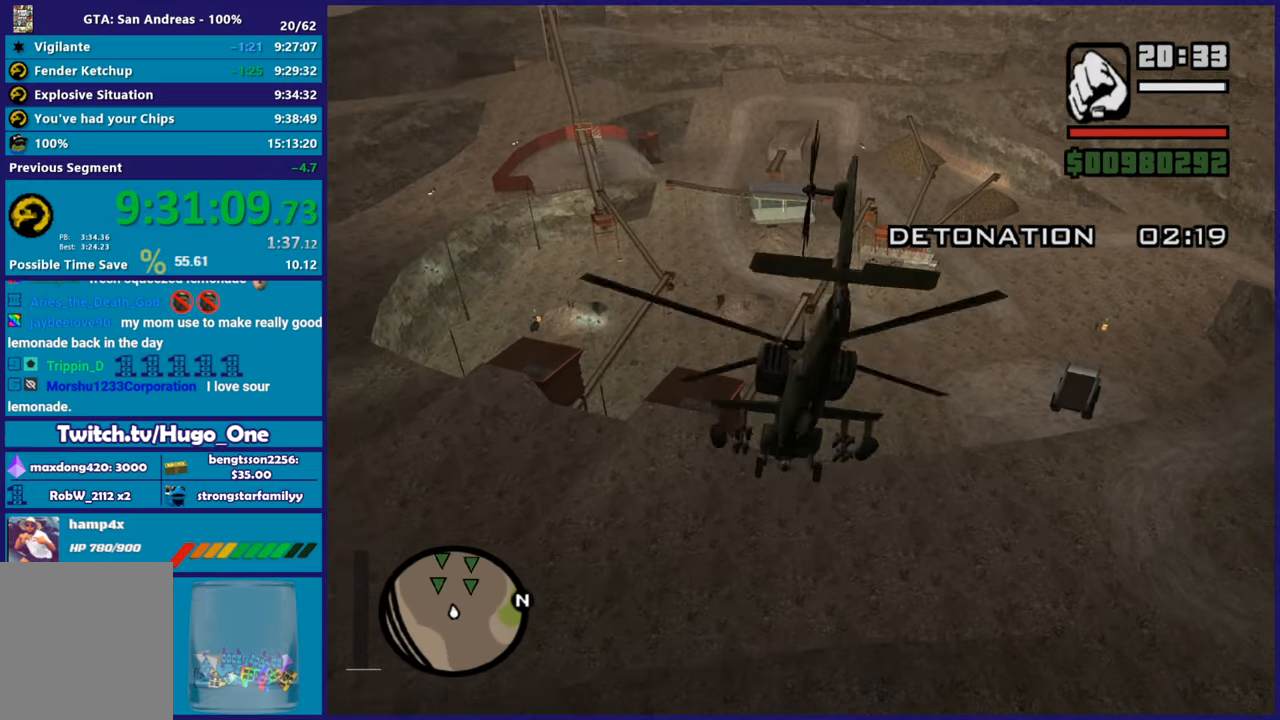
{"buttons": ["R1"], "left_stick": "right", "right_stick": "up", "button_events": [[17, "L2", "down"], [284, "L2", "up"], [401, "R1", "down"]]}
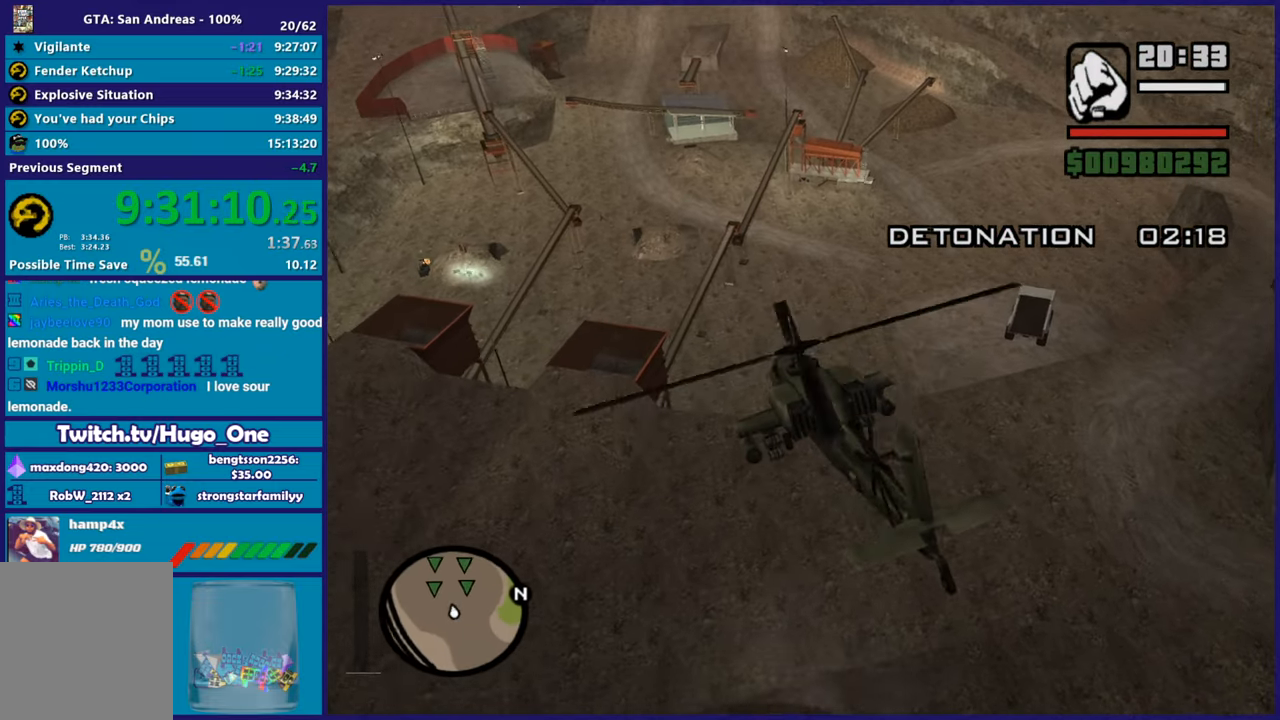
{"buttons": ["R2"], "left_stick": "right", "right_stick": "center", "button_events": [[67, "R1", "up"], [217, "L2", "down"], [350, "L2", "up"], [450, "R2", "down"]]}
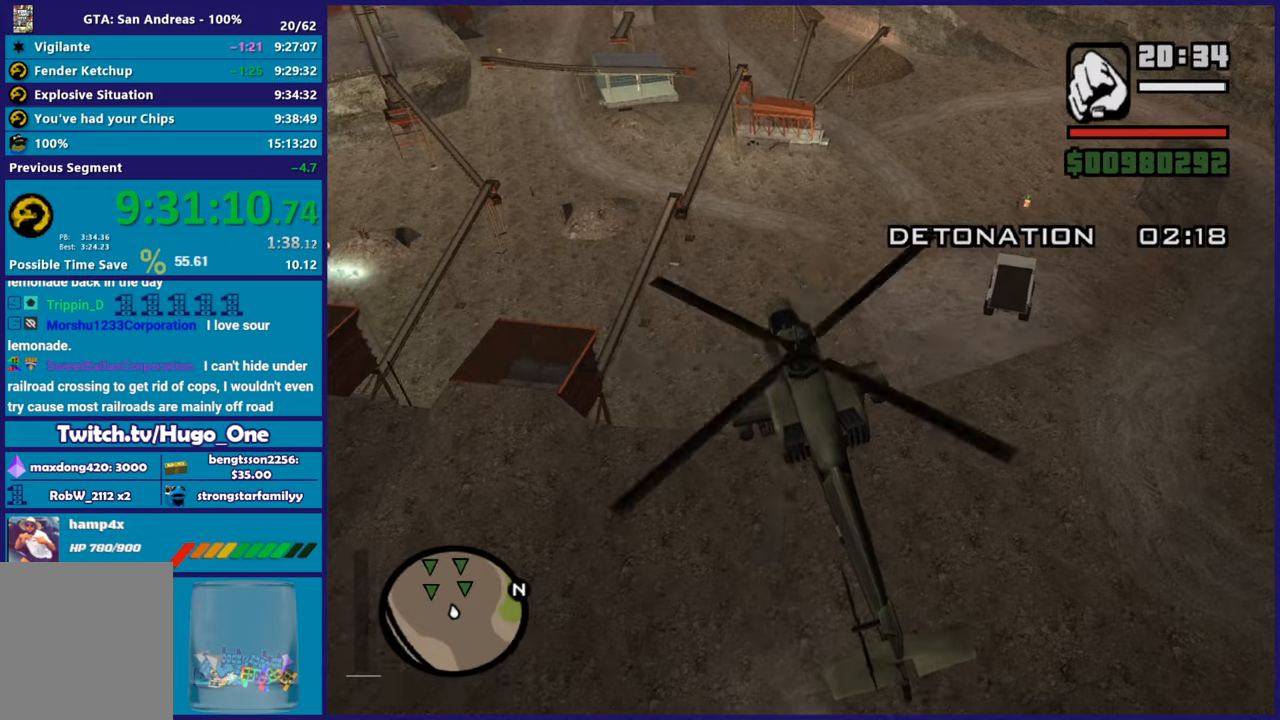
{"buttons": ["L2"], "left_stick": "down", "right_stick": "center", "button_events": [[117, "R2", "up"], [184, "L2", "down"]]}
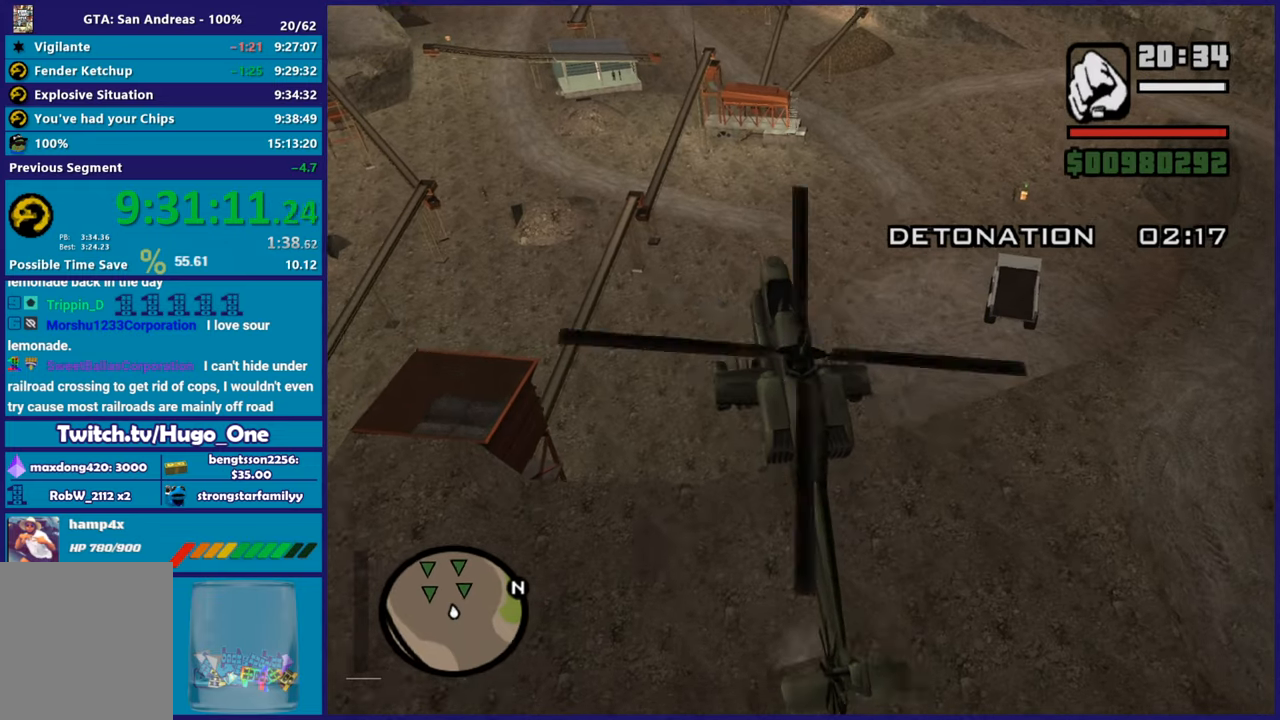
{"buttons": ["L2"], "left_stick": "down-left", "right_stick": "center", "button_events": [[233, "L2", "up"], [450, "L2", "down"]]}
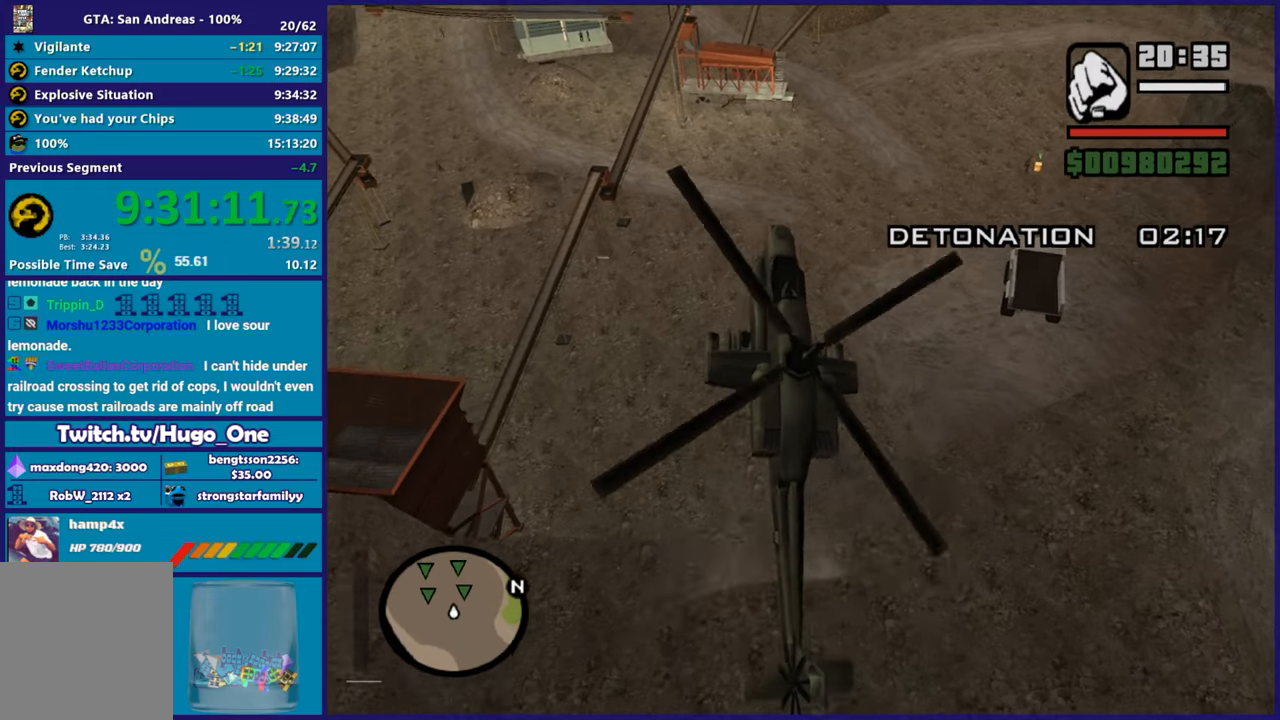
{"buttons": ["L2", "R1"], "left_stick": "down-left", "right_stick": "center", "button_events": [[501, "R1", "down"]]}
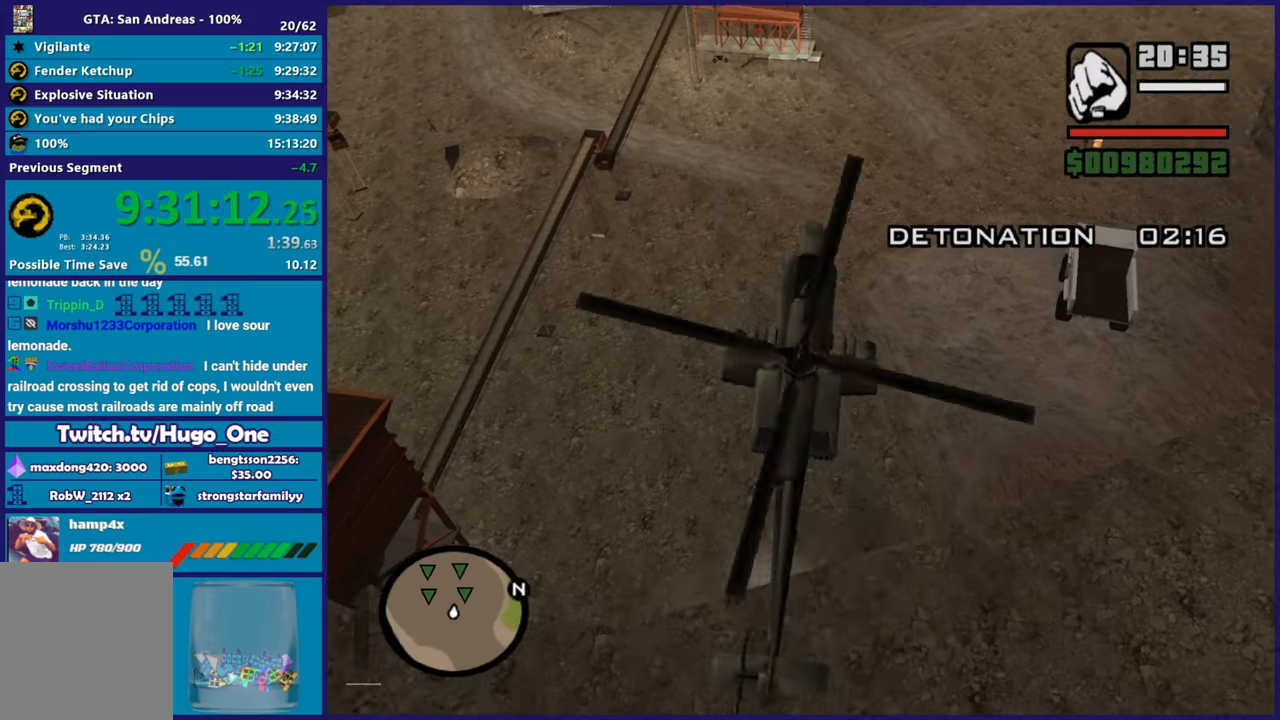
{"buttons": ["L2"], "left_stick": "left", "right_stick": "center", "button_events": [[83, "L2", "up"], [167, "R1", "up"], [267, "L2", "down"]]}
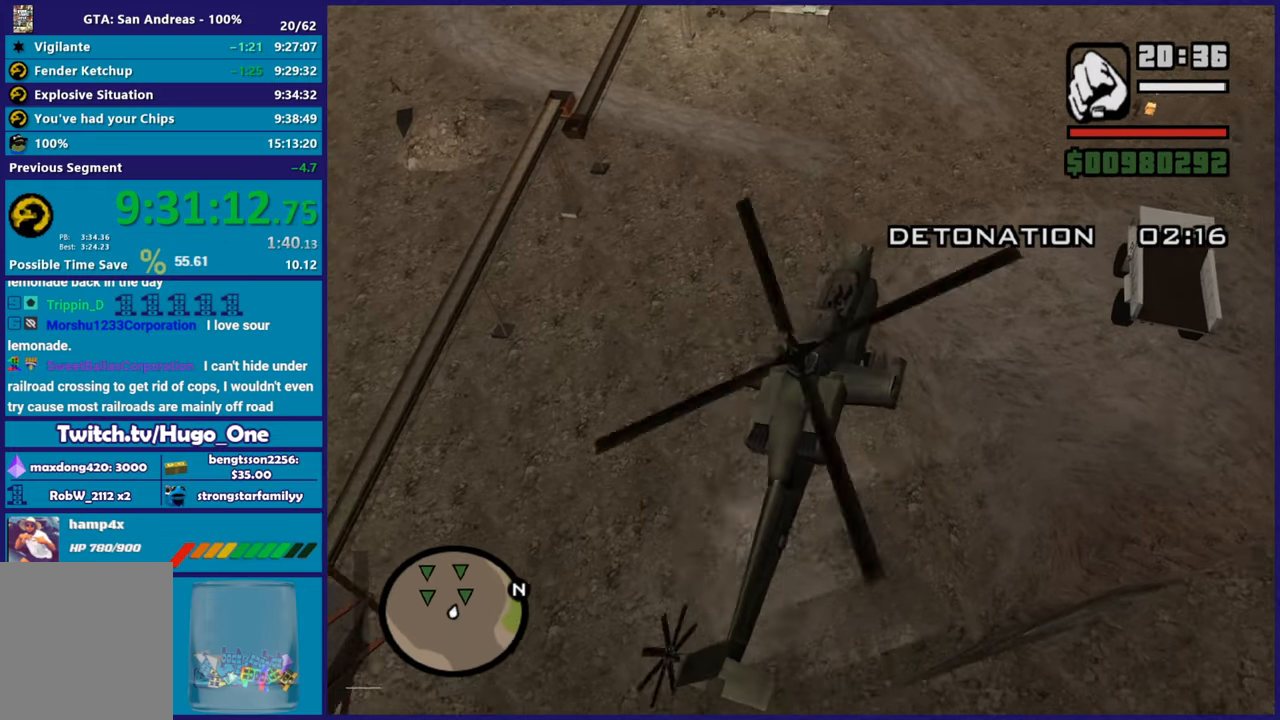
{"buttons": [], "left_stick": "down-left", "right_stick": "center", "button_events": [[501, "L2", "up"]]}
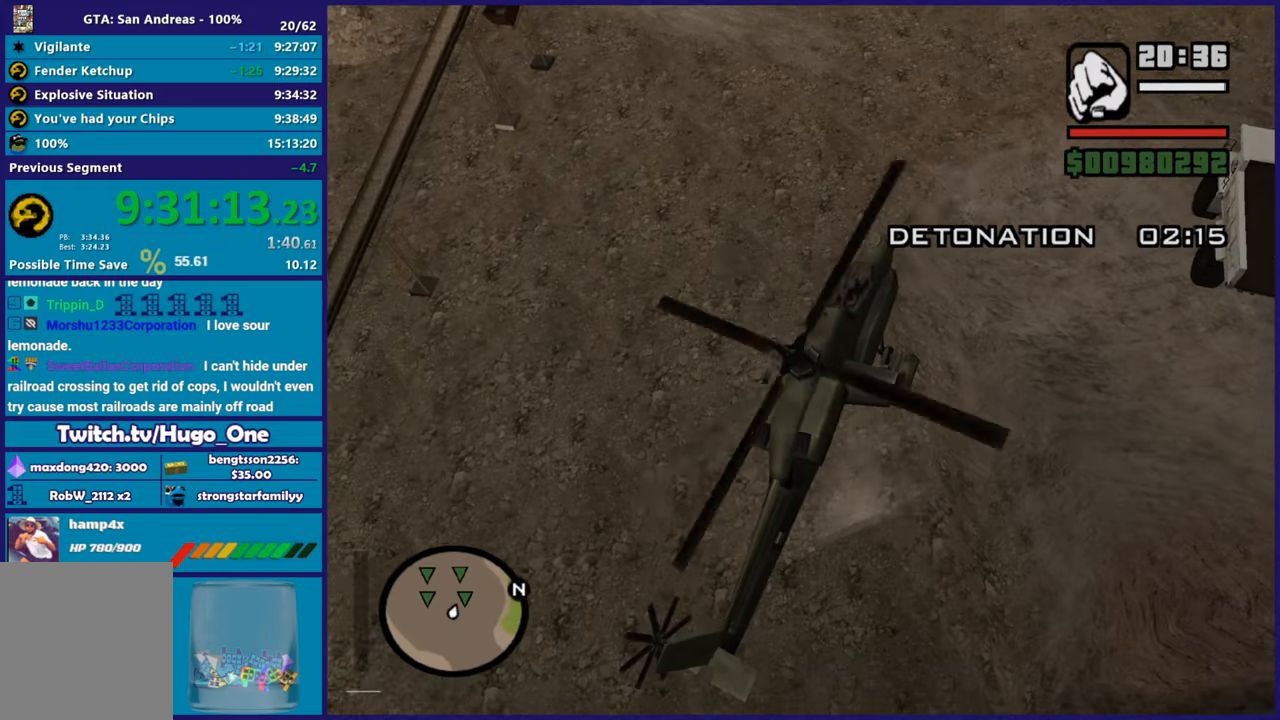
{"buttons": ["L2"], "left_stick": "center", "right_stick": "center", "button_events": [[300, "L2", "down"]]}